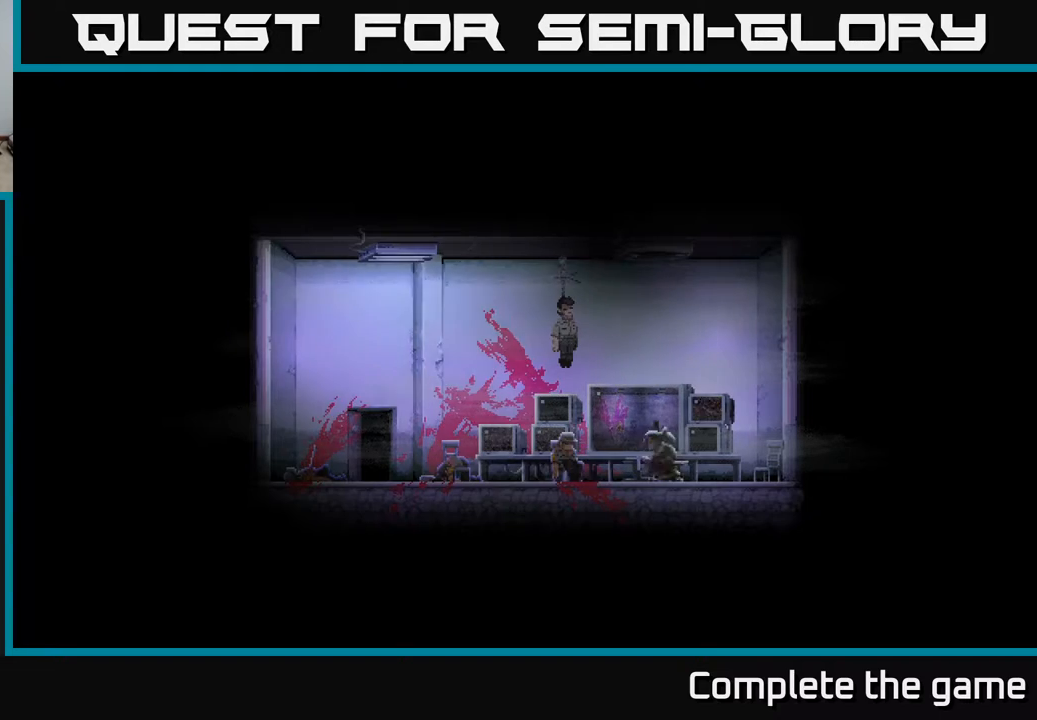
Gameplay with a controller (Xbox layout); each line is a JSON object with the inputs held at the frame after it. "events" lists button and stick changes between this image and that frame as [ms after this image, input, new state], when the widget could be followed in between.
{"buttons": [], "left_stick": "center", "right_stick": "center", "events": [[50, "DPAD_LEFT", "up"]]}
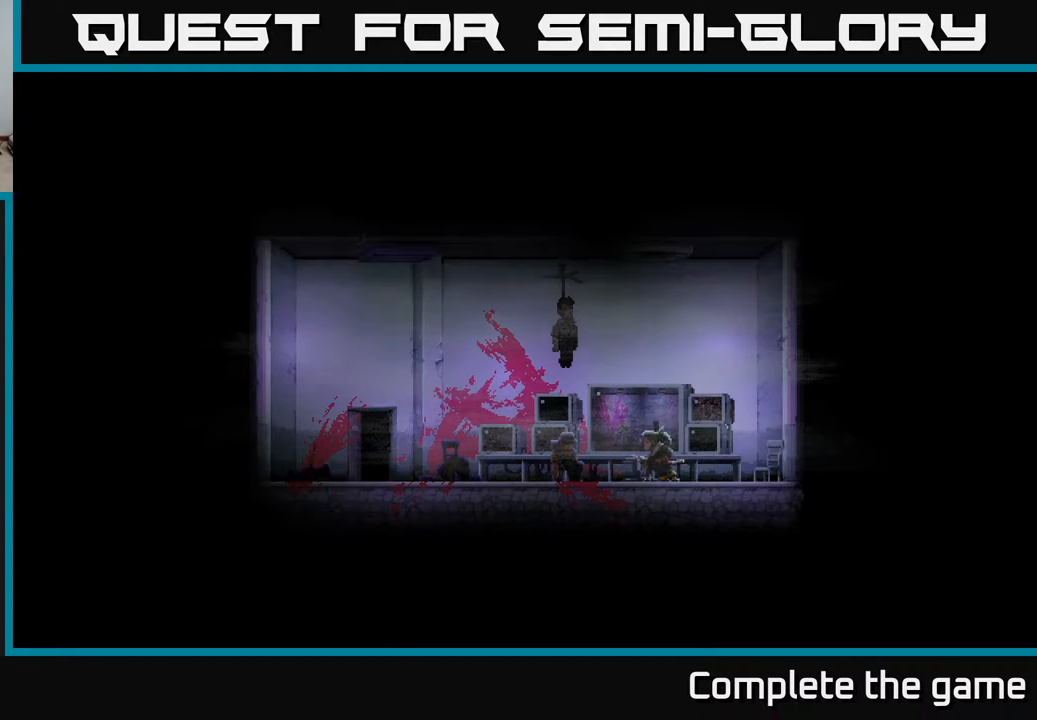
{"buttons": [], "left_stick": "center", "right_stick": "center", "events": []}
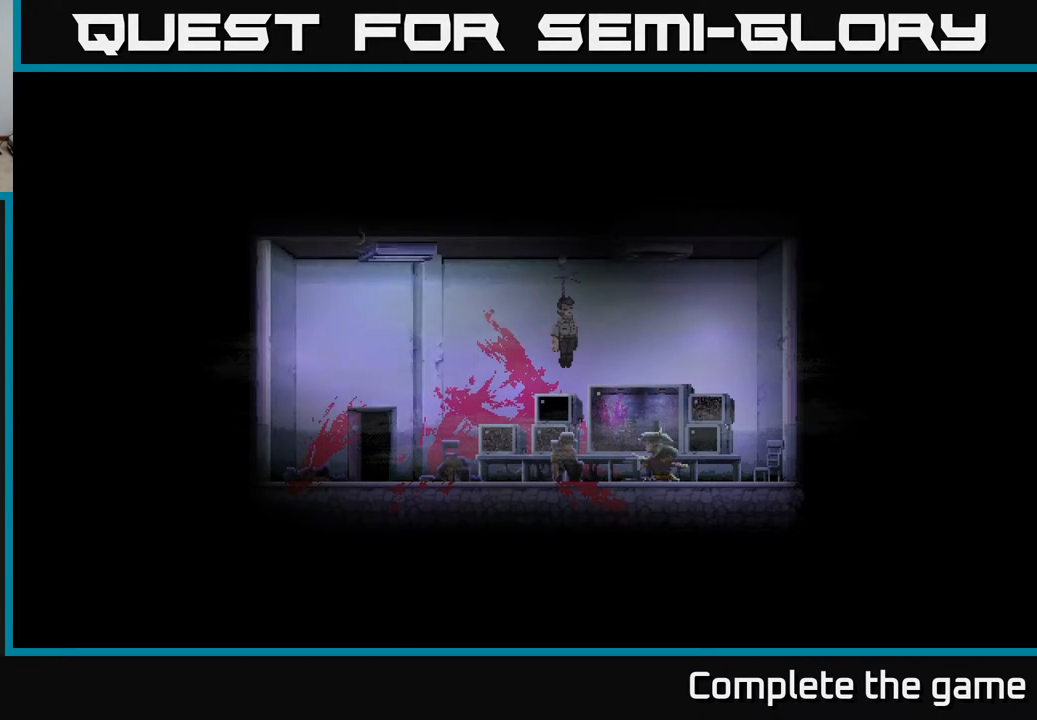
{"buttons": [], "left_stick": "center", "right_stick": "center", "events": [[67, "DPAD_LEFT", "down"], [400, "DPAD_LEFT", "up"]]}
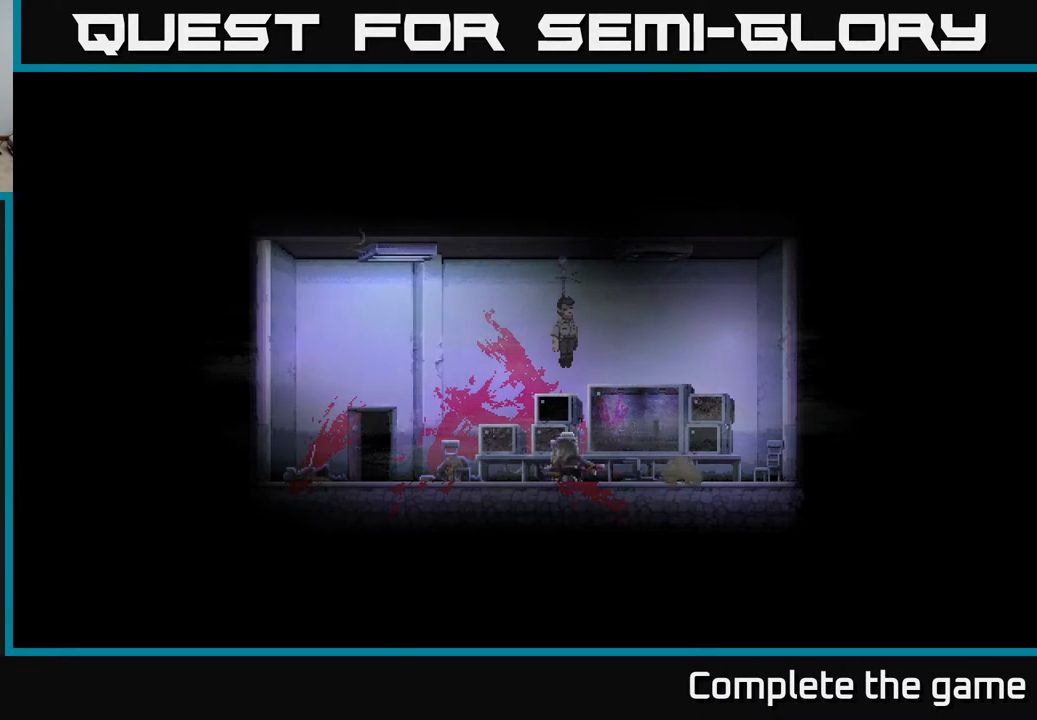
{"buttons": [], "left_stick": "center", "right_stick": "center", "events": [[50, "DPAD_RIGHT", "down"], [117, "DPAD_RIGHT", "up"]]}
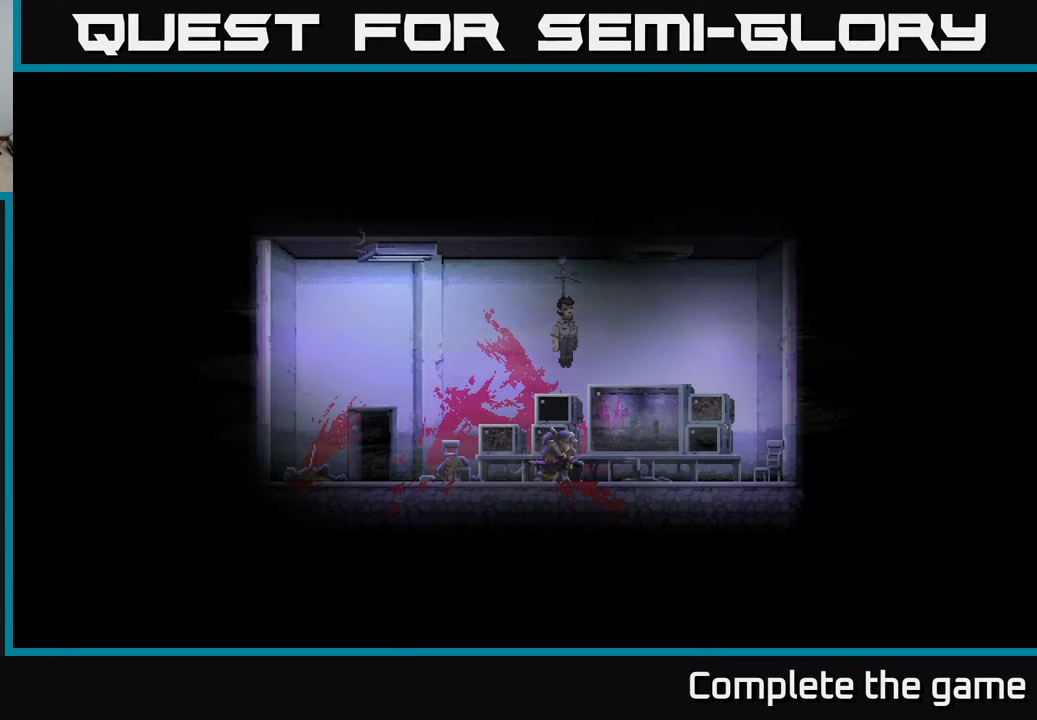
{"buttons": [], "left_stick": "center", "right_stick": "center", "events": []}
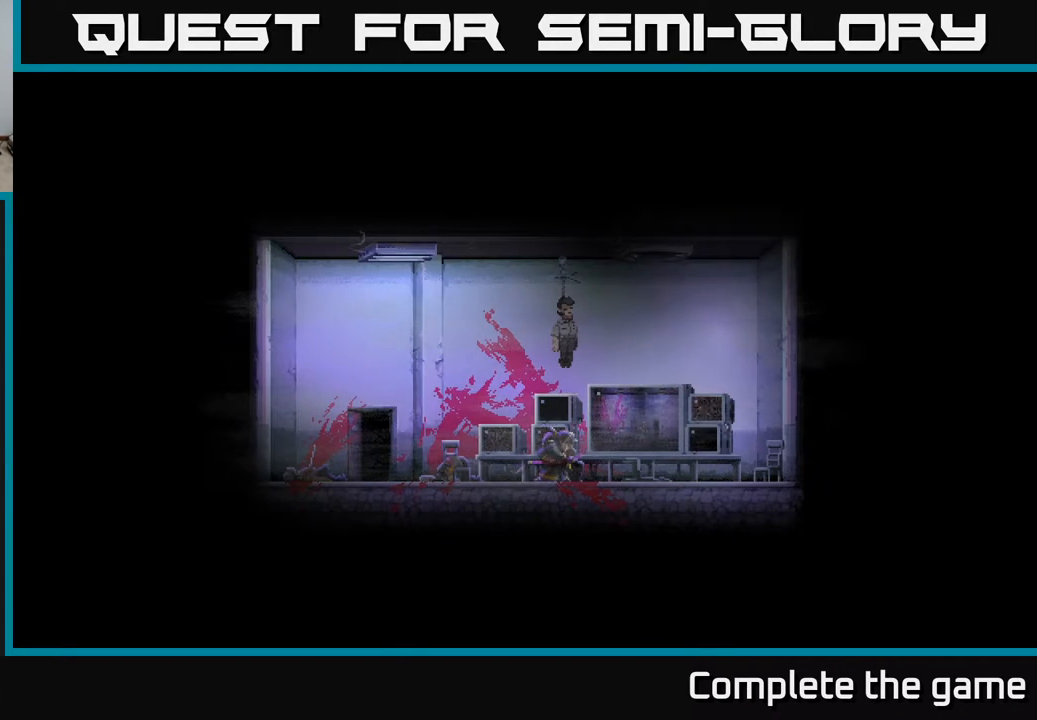
{"buttons": [], "left_stick": "center", "right_stick": "center", "events": []}
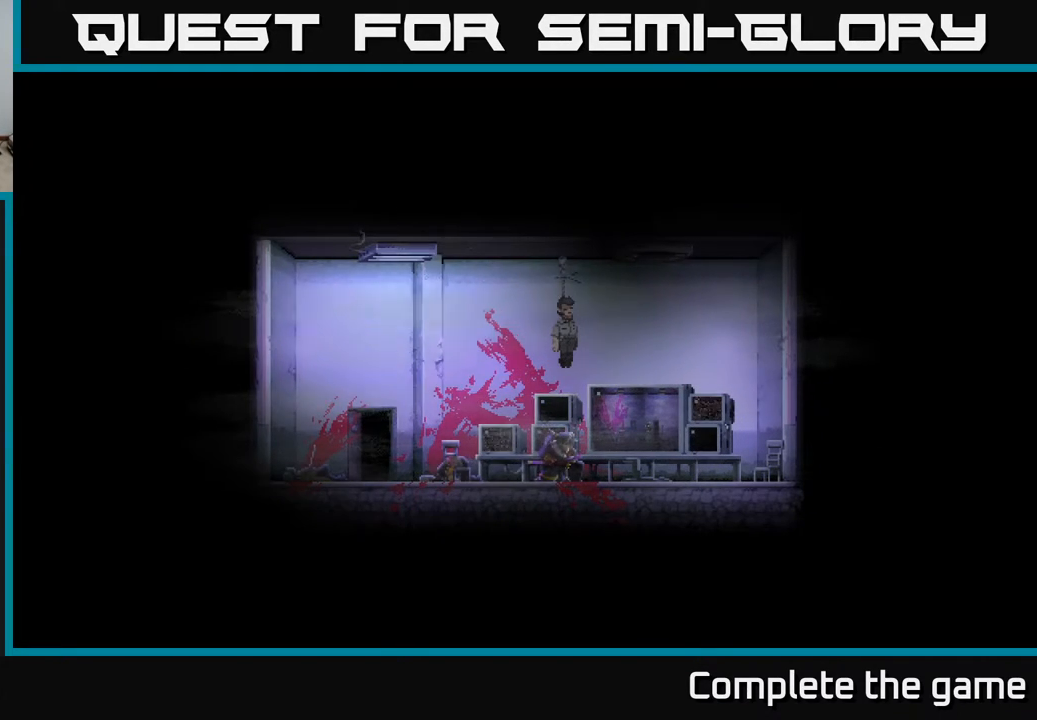
{"buttons": [], "left_stick": "center", "right_stick": "center", "events": []}
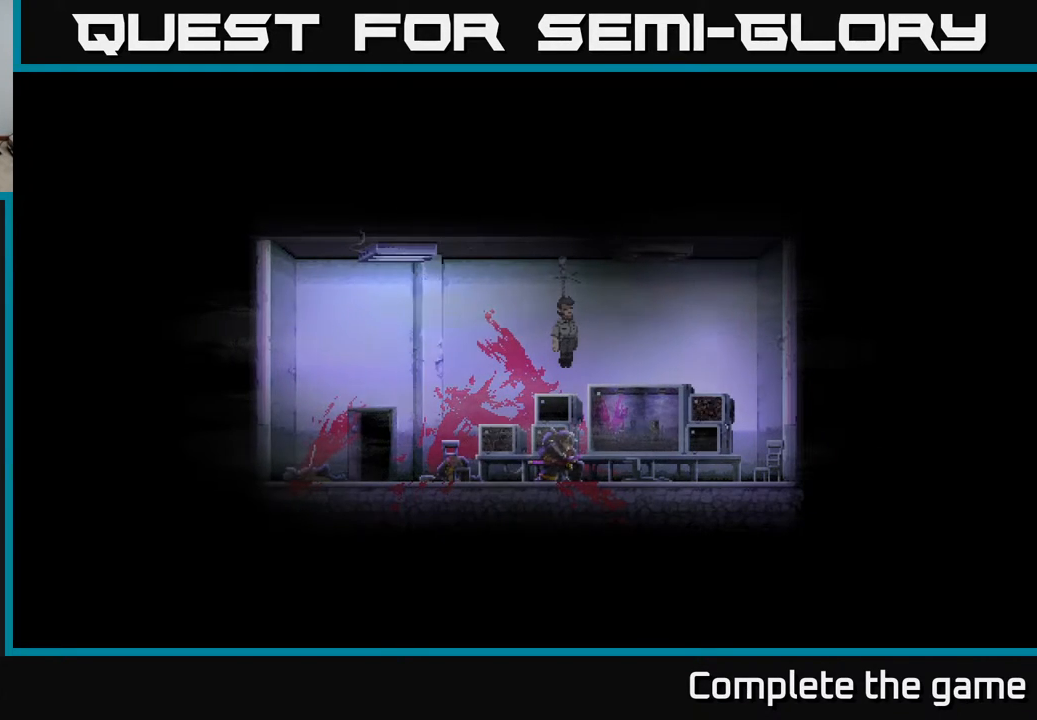
{"buttons": ["DPAD_LEFT"], "left_stick": "center", "right_stick": "center", "events": [[217, "DPAD_LEFT", "down"]]}
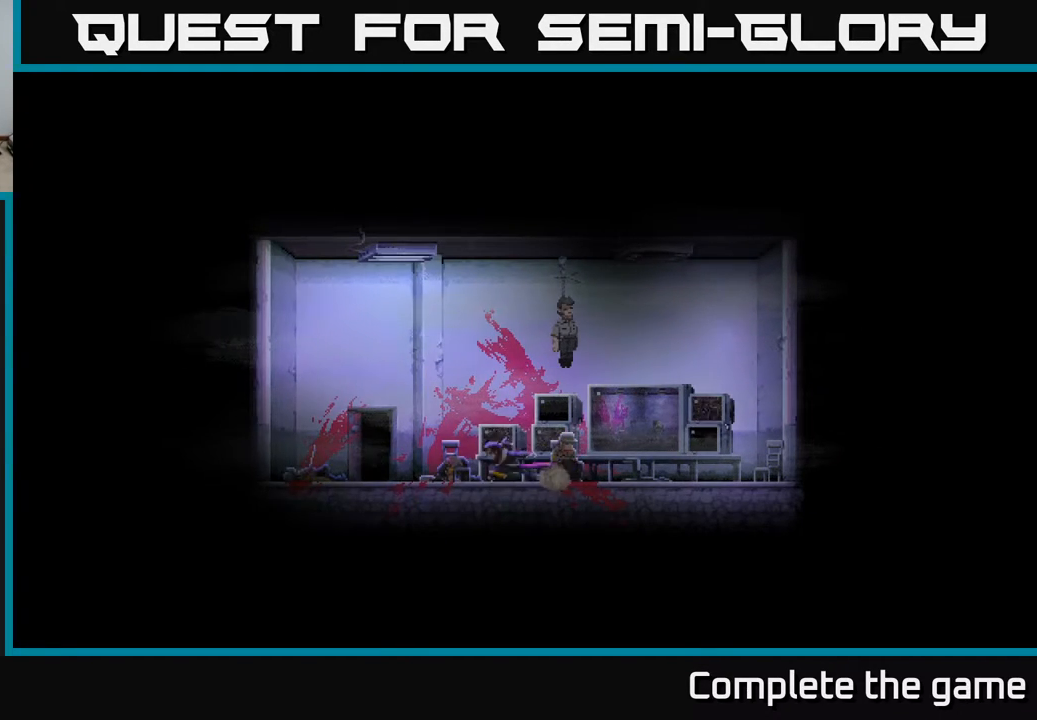
{"buttons": [], "left_stick": "center", "right_stick": "center", "events": [[267, "DPAD_LEFT", "up"], [267, "Y", "down"], [383, "Y", "up"]]}
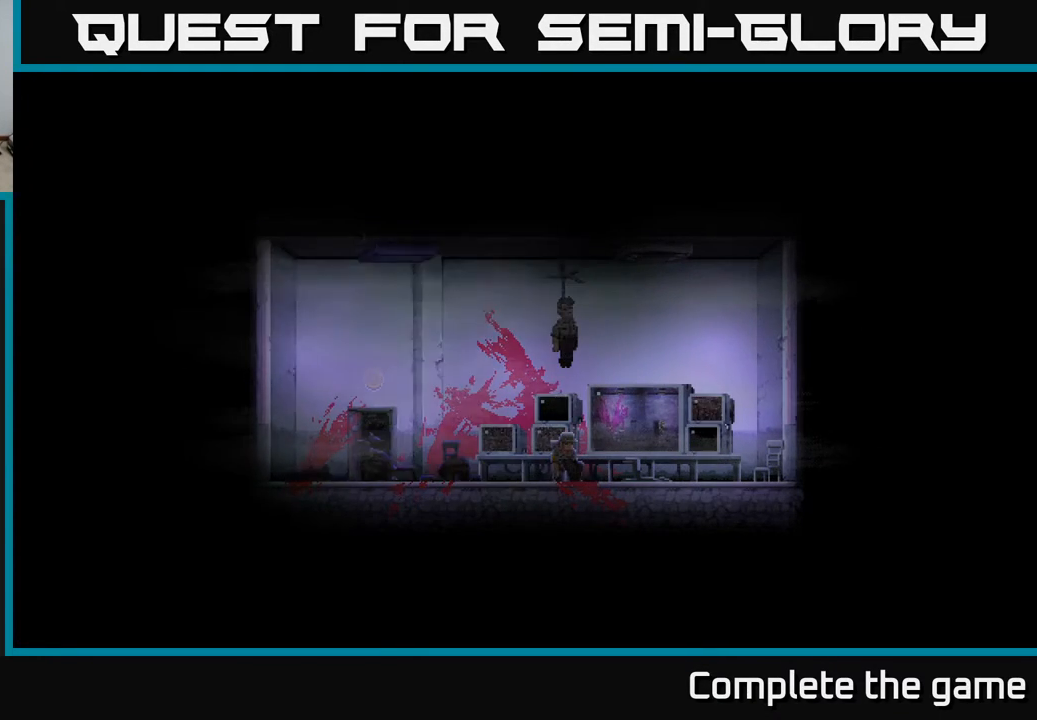
{"buttons": [], "left_stick": "center", "right_stick": "center", "events": []}
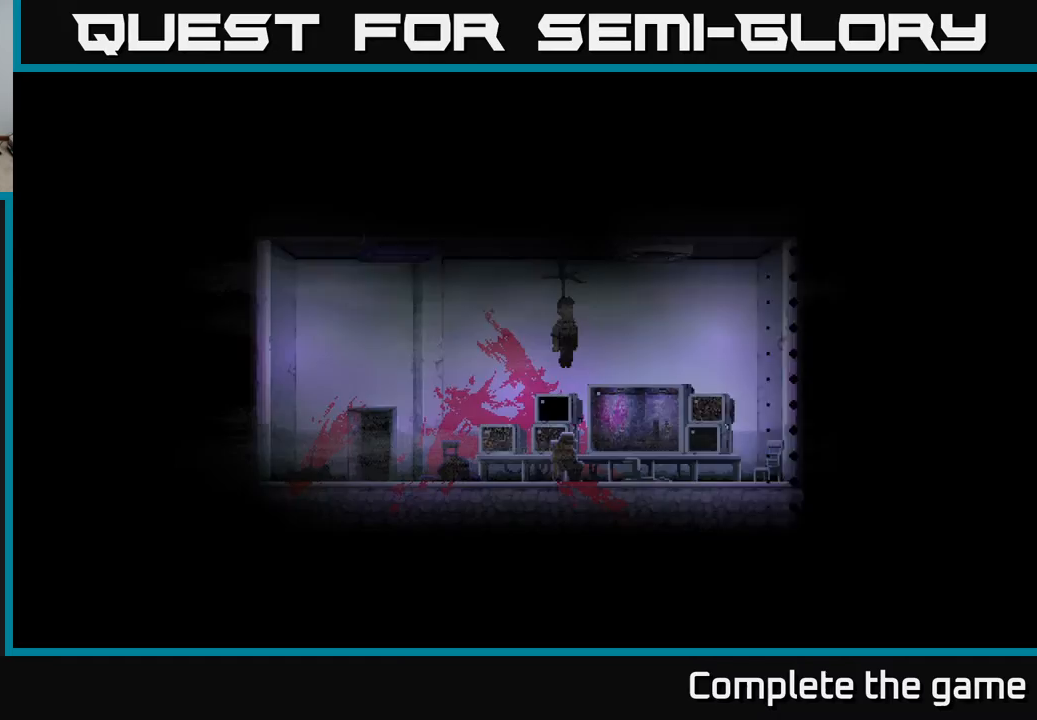
{"buttons": ["DPAD_LEFT"], "left_stick": "center", "right_stick": "center", "events": [[150, "DPAD_LEFT", "down"]]}
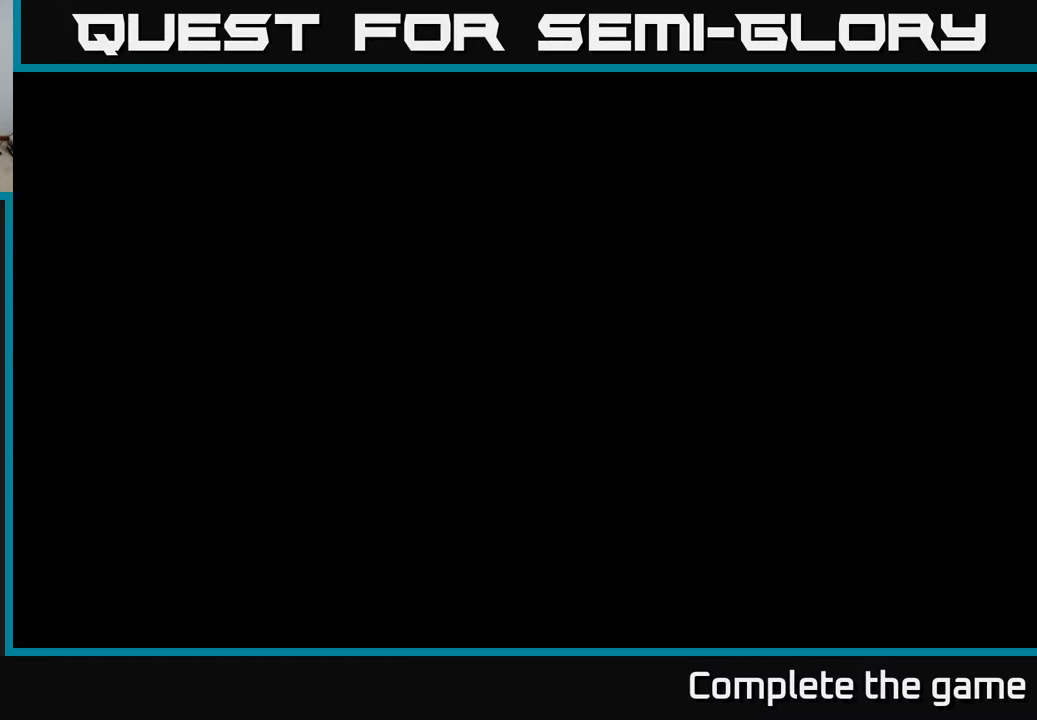
{"buttons": ["DPAD_LEFT"], "left_stick": "center", "right_stick": "center", "events": []}
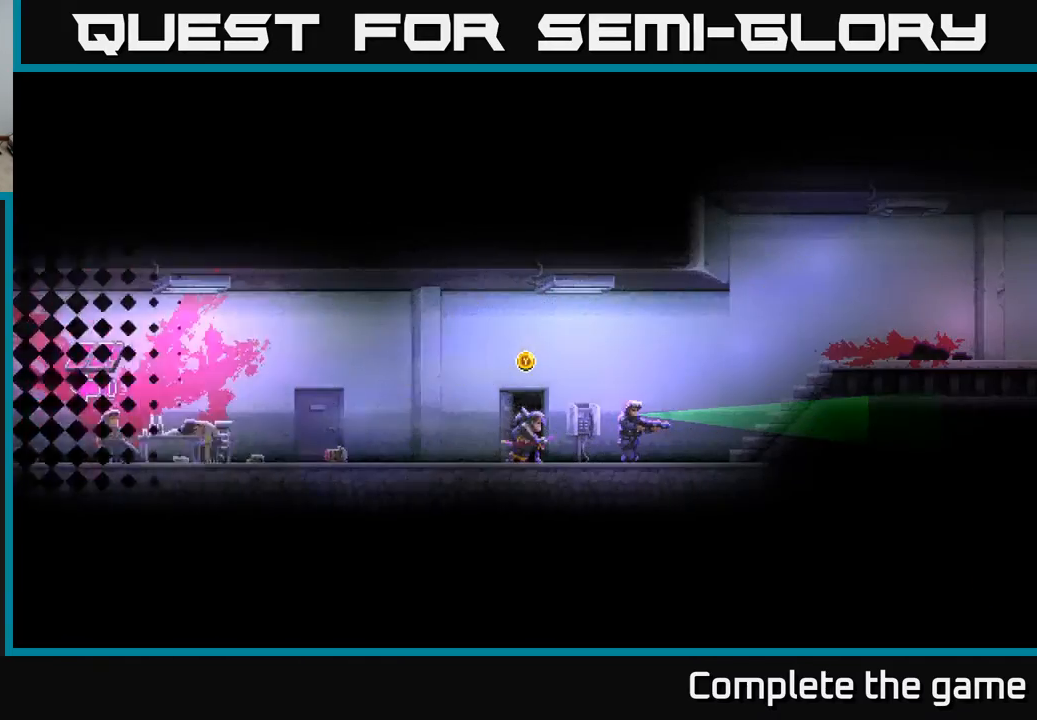
{"buttons": ["DPAD_LEFT"], "left_stick": "center", "right_stick": "center", "events": []}
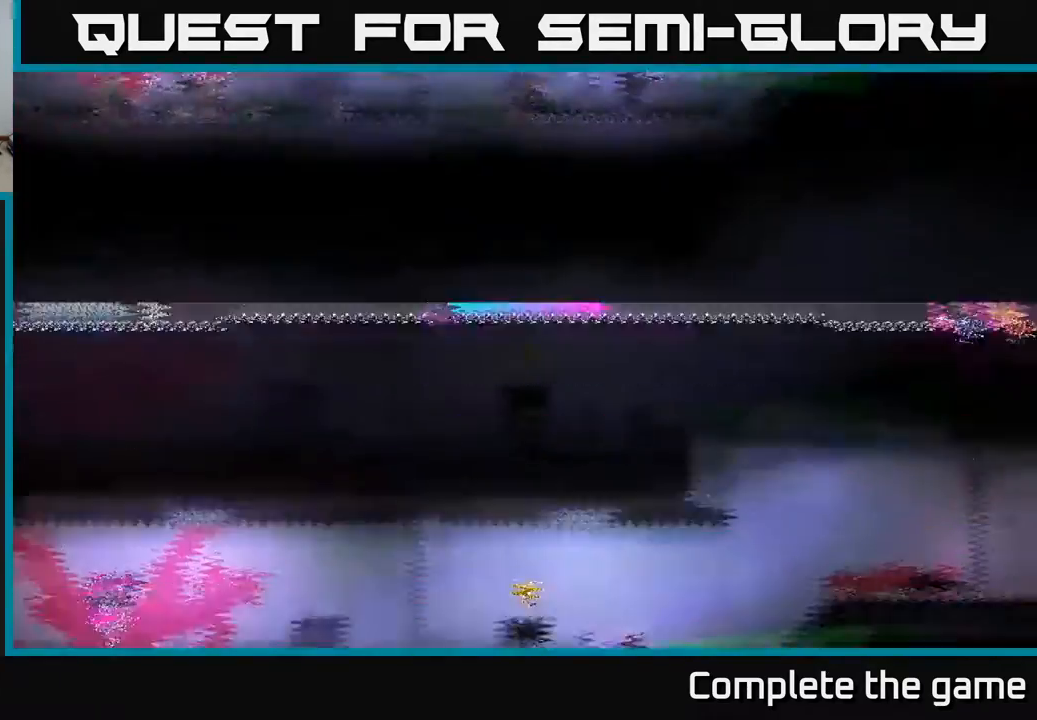
{"buttons": ["DPAD_LEFT"], "left_stick": "center", "right_stick": "center", "events": []}
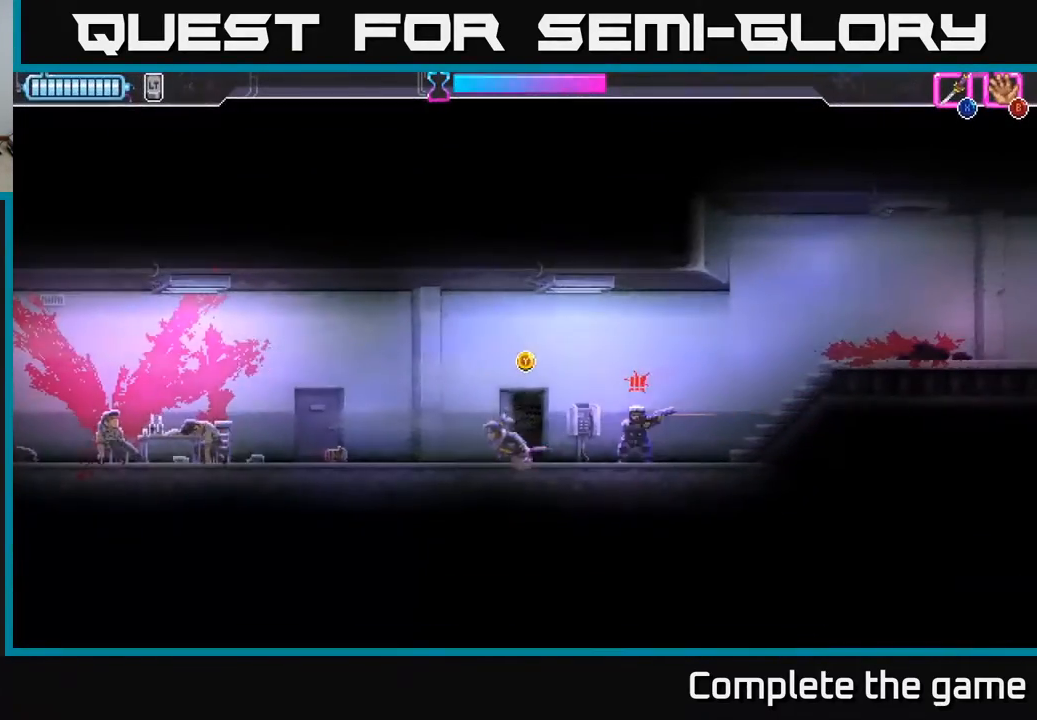
{"buttons": ["R2", "DPAD_LEFT"], "left_stick": "center", "right_stick": "center", "events": [[333, "R2", "down"]]}
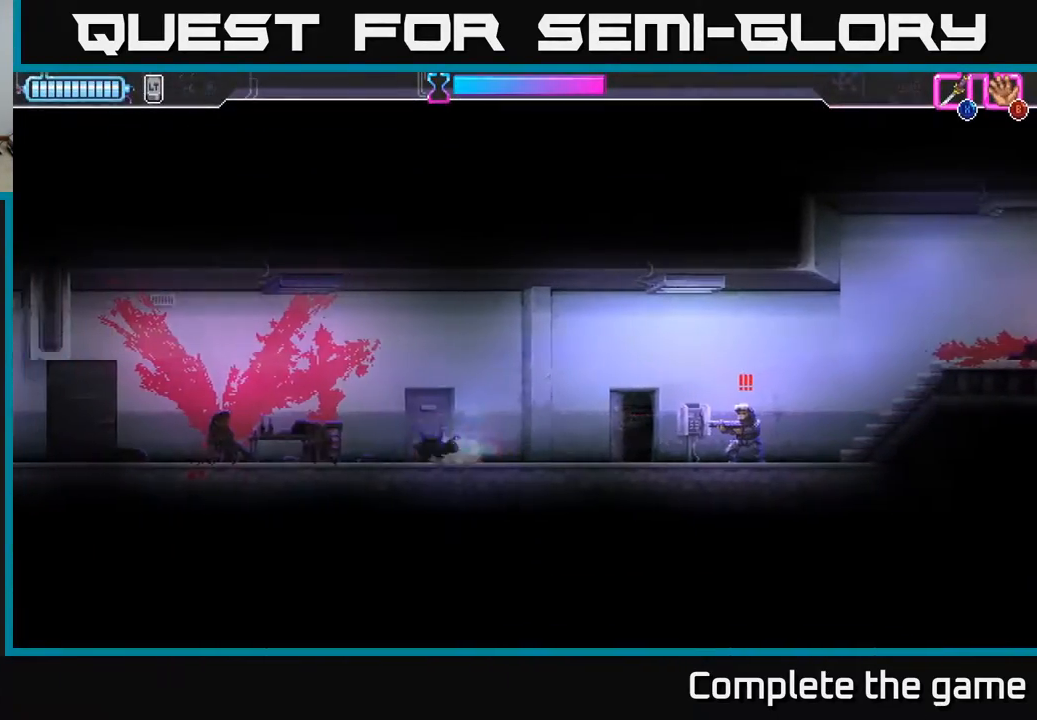
{"buttons": ["R2", "DPAD_LEFT"], "left_stick": "center", "right_stick": "center", "events": [[150, "DPAD_DOWN", "down"], [183, "R2", "up"], [267, "R2", "down"], [317, "DPAD_DOWN", "up"], [367, "R2", "up"], [433, "R2", "down"]]}
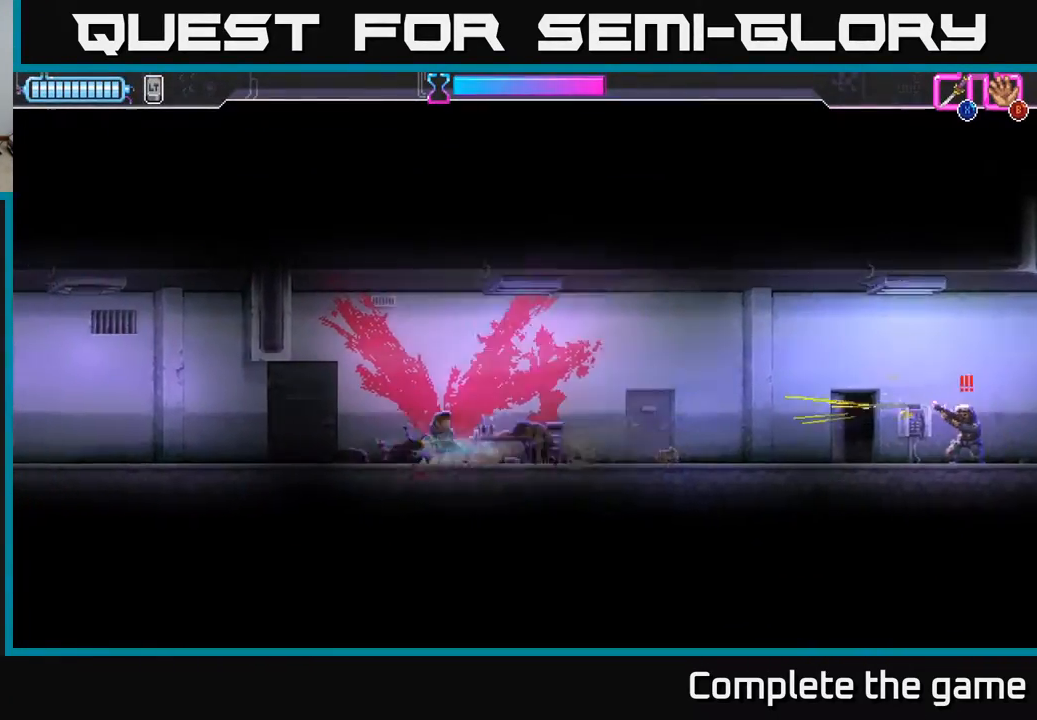
{"buttons": ["DPAD_LEFT"], "left_stick": "center", "right_stick": "center", "events": [[17, "R2", "up"], [67, "R2", "down"], [200, "R2", "up"], [267, "DPAD_DOWN", "down"], [317, "R2", "down"], [350, "DPAD_DOWN", "up"], [450, "R2", "up"]]}
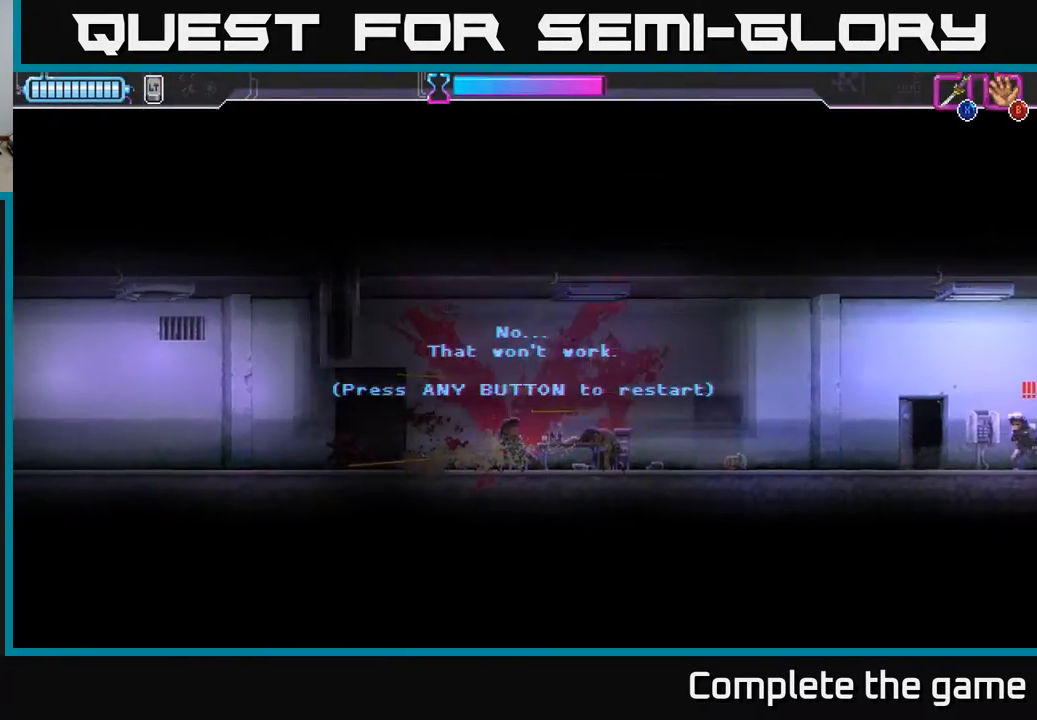
{"buttons": [], "left_stick": "center", "right_stick": "center", "events": [[50, "R2", "down"], [150, "R2", "up"], [233, "DPAD_LEFT", "up"]]}
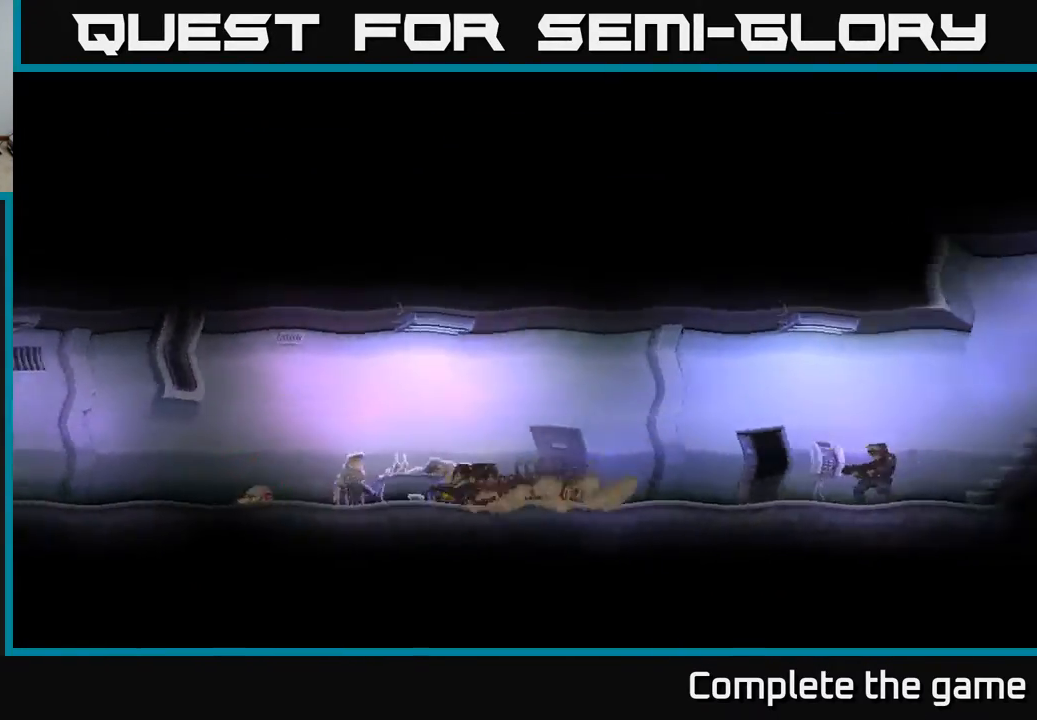
{"buttons": [], "left_stick": "center", "right_stick": "center", "events": []}
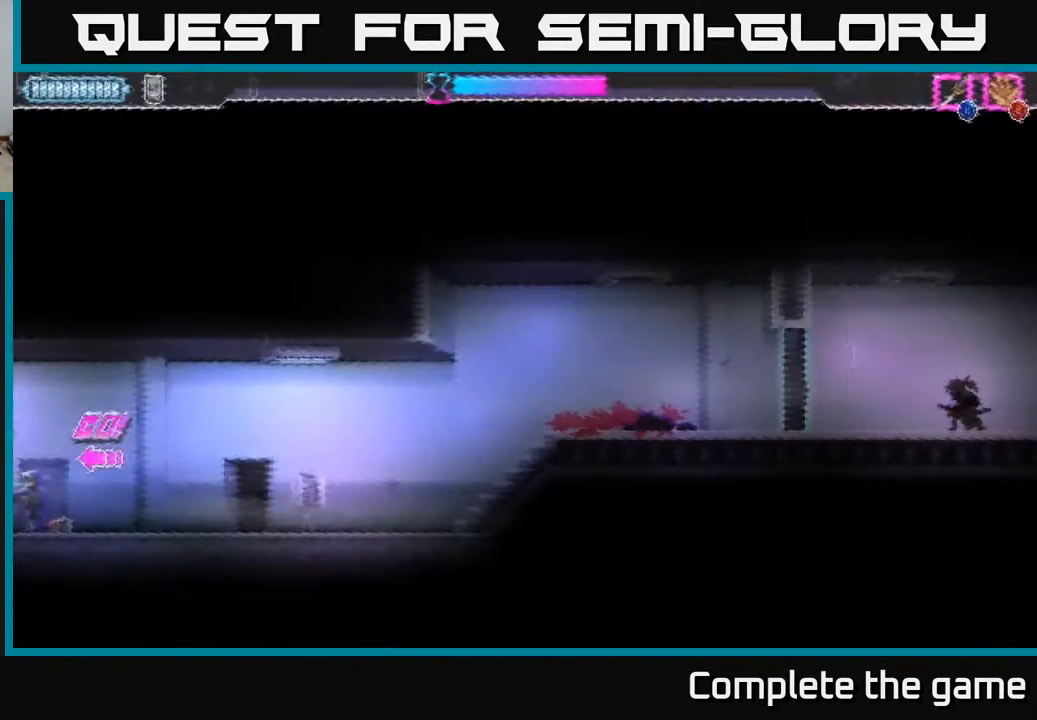
{"buttons": ["DPAD_LEFT"], "left_stick": "center", "right_stick": "center", "events": [[367, "DPAD_LEFT", "down"]]}
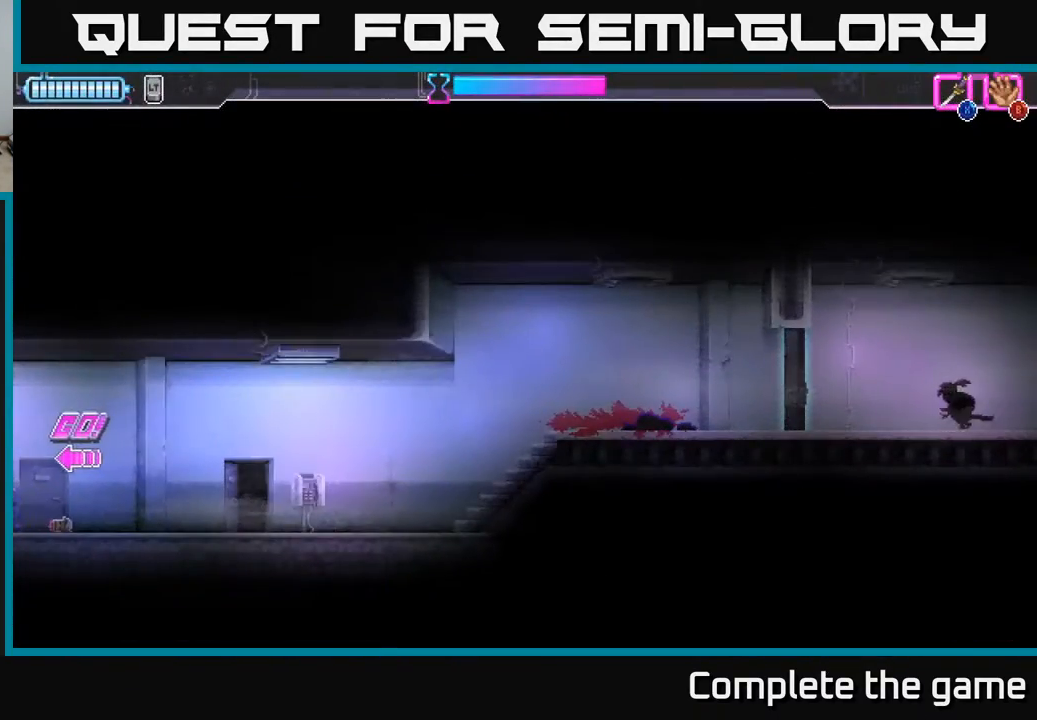
{"buttons": ["DPAD_LEFT"], "left_stick": "center", "right_stick": "center", "events": []}
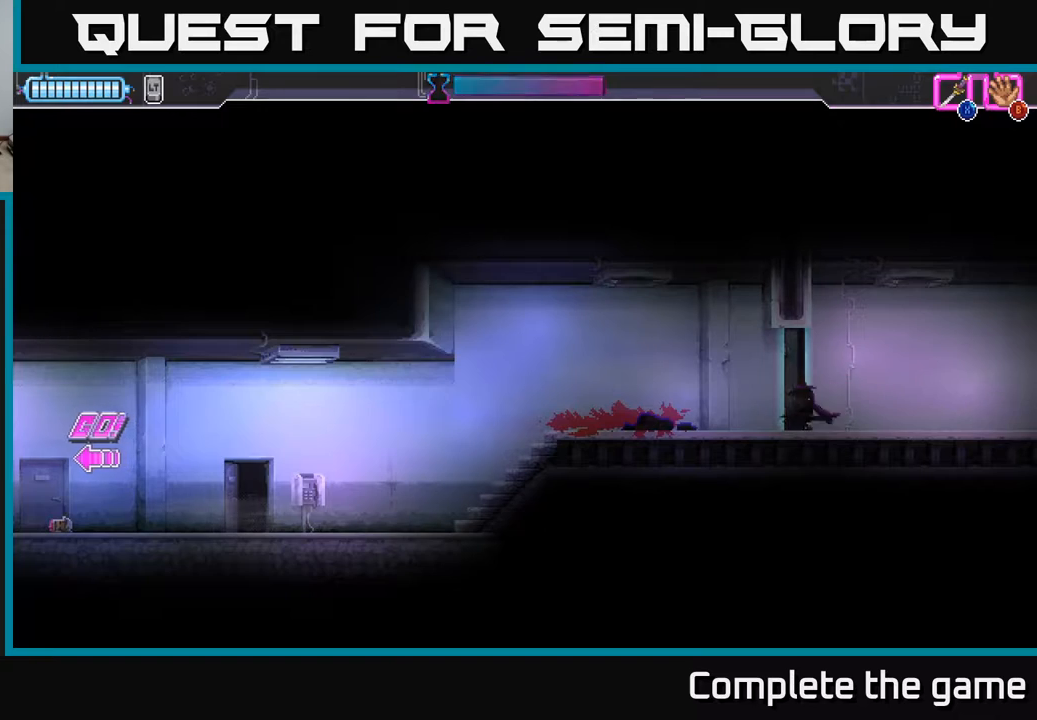
{"buttons": ["DPAD_LEFT"], "left_stick": "center", "right_stick": "center", "events": [[67, "X", "down"], [133, "X", "up"]]}
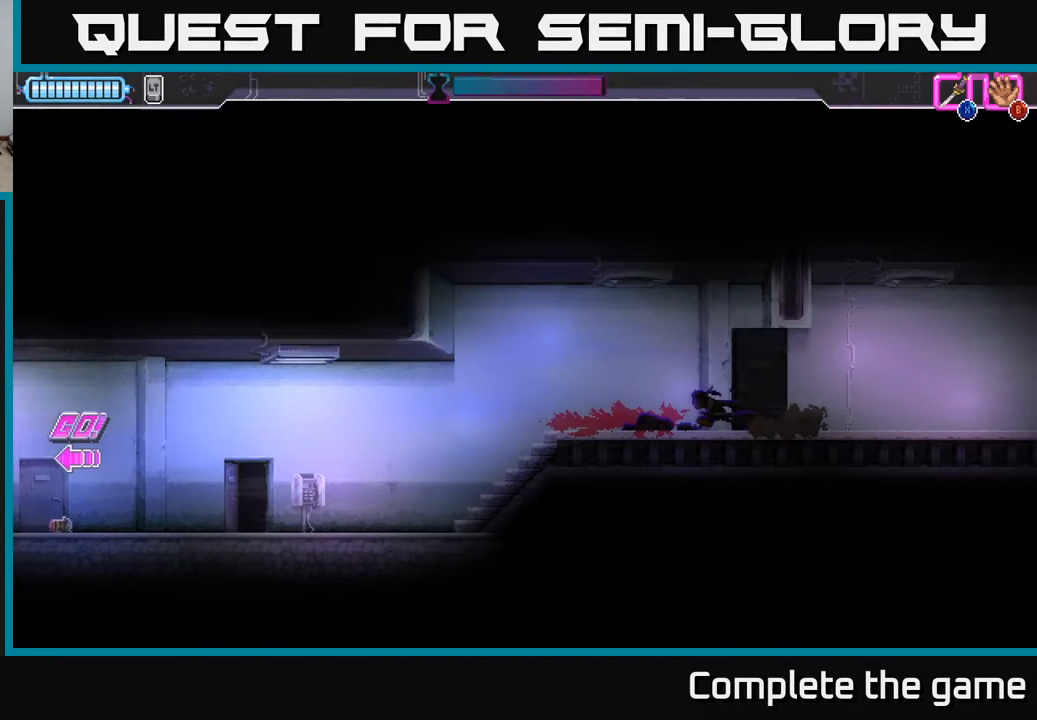
{"buttons": ["DPAD_LEFT"], "left_stick": "center", "right_stick": "center", "events": []}
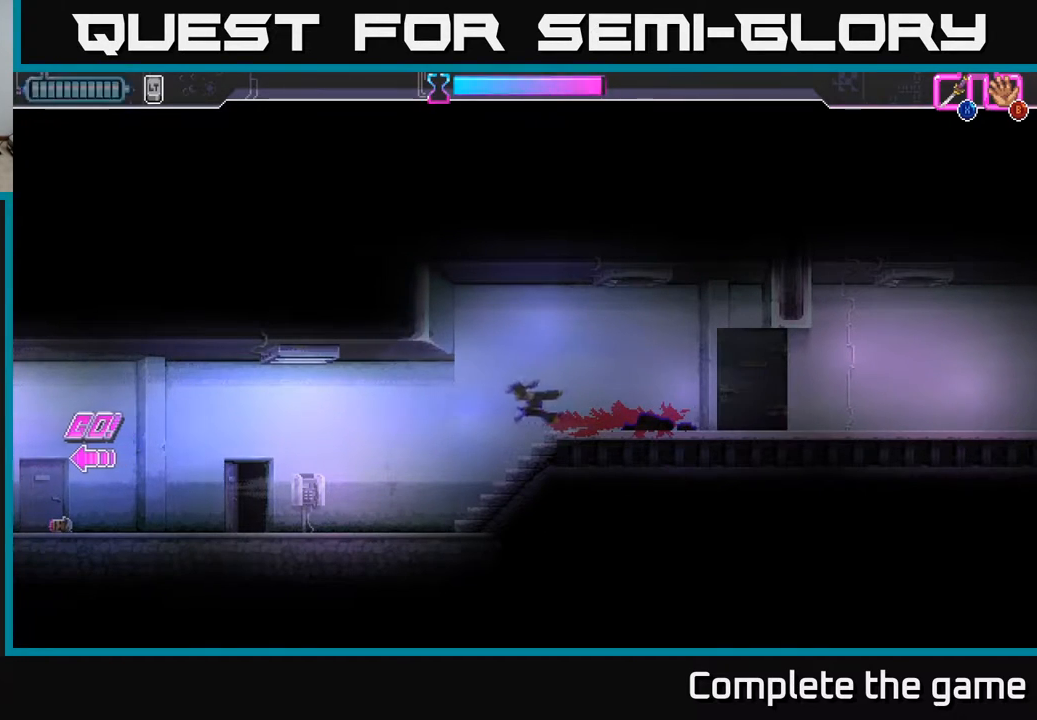
{"buttons": ["DPAD_LEFT"], "left_stick": "center", "right_stick": "center", "events": []}
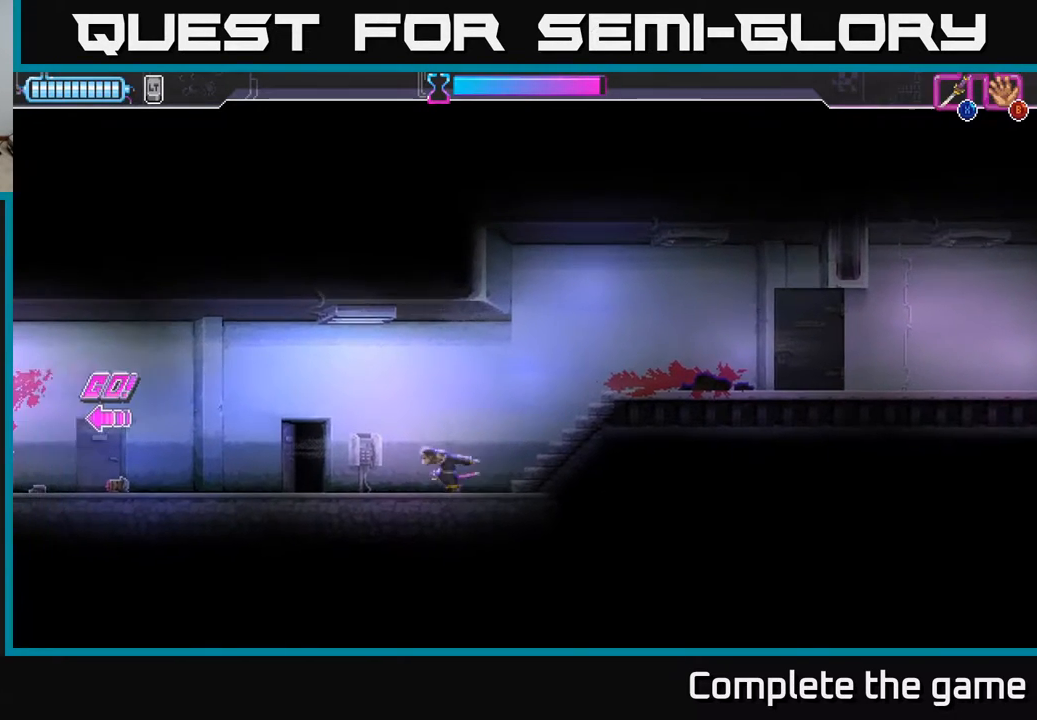
{"buttons": ["DPAD_LEFT"], "left_stick": "center", "right_stick": "center", "events": []}
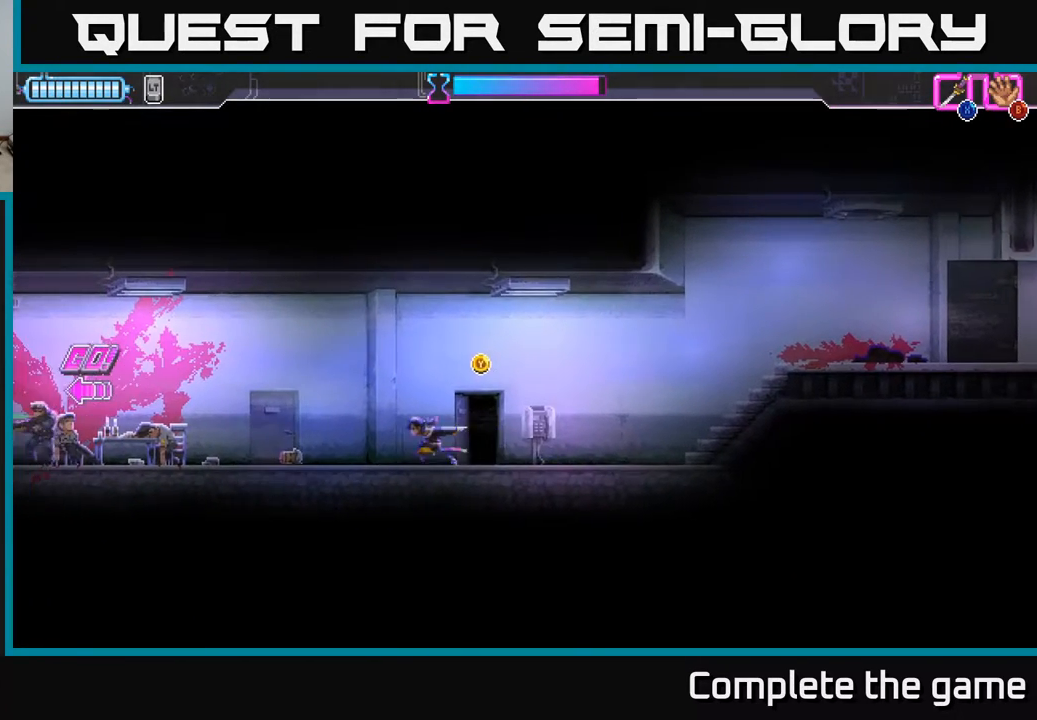
{"buttons": ["DPAD_LEFT"], "left_stick": "center", "right_stick": "center", "events": []}
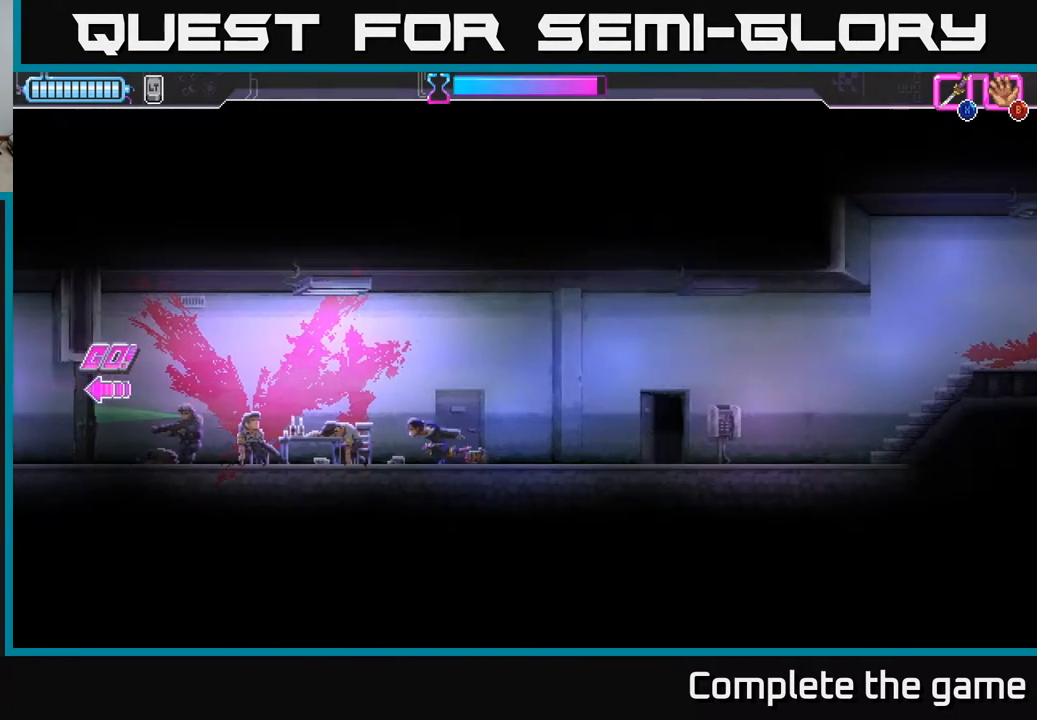
{"buttons": [], "left_stick": "center", "right_stick": "center", "events": [[283, "DPAD_LEFT", "up"]]}
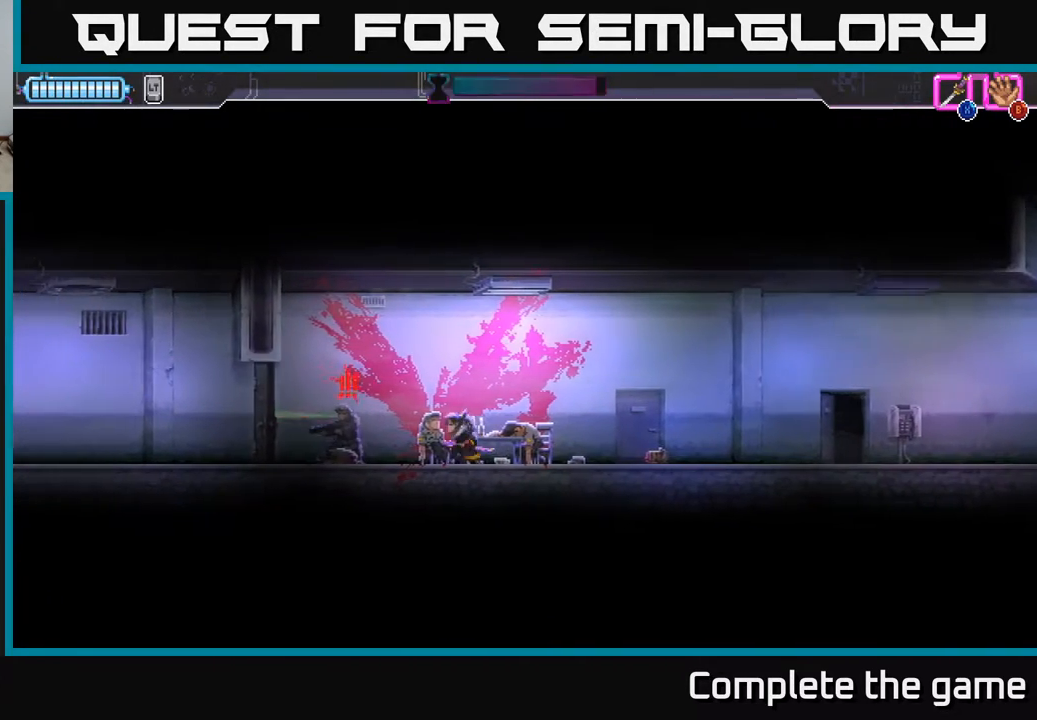
{"buttons": ["DPAD_LEFT"], "left_stick": "center", "right_stick": "center", "events": [[333, "DPAD_DOWN", "down"], [467, "DPAD_LEFT", "down"], [483, "DPAD_DOWN", "up"]]}
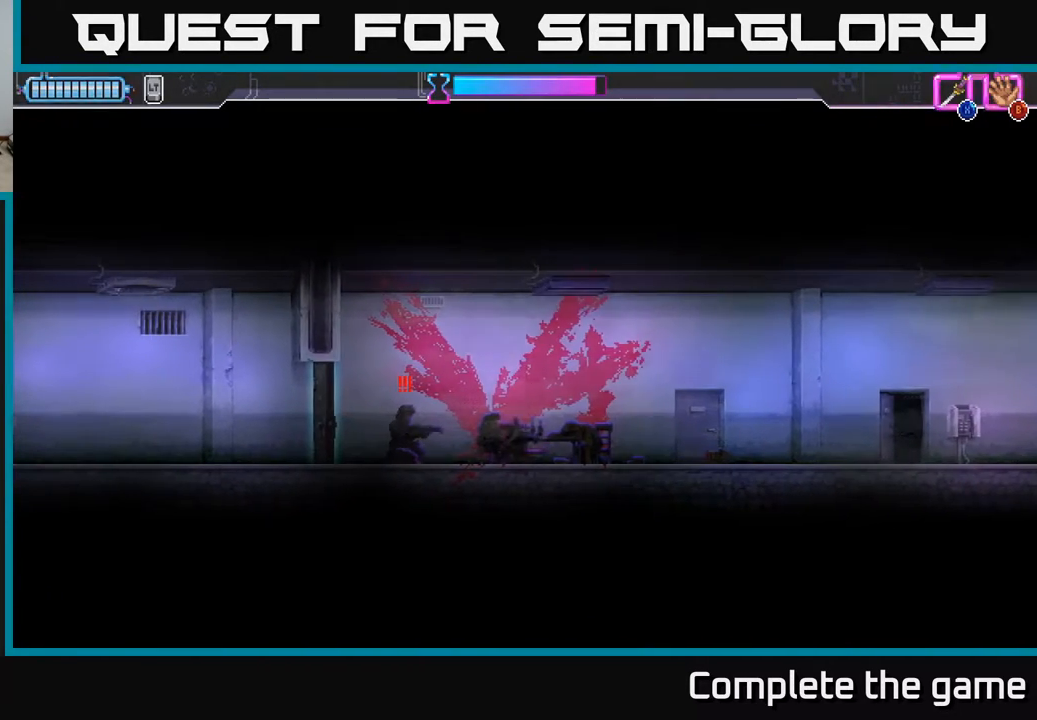
{"buttons": ["DPAD_LEFT"], "left_stick": "center", "right_stick": "center", "events": [[67, "R2", "down"], [350, "R2", "up"]]}